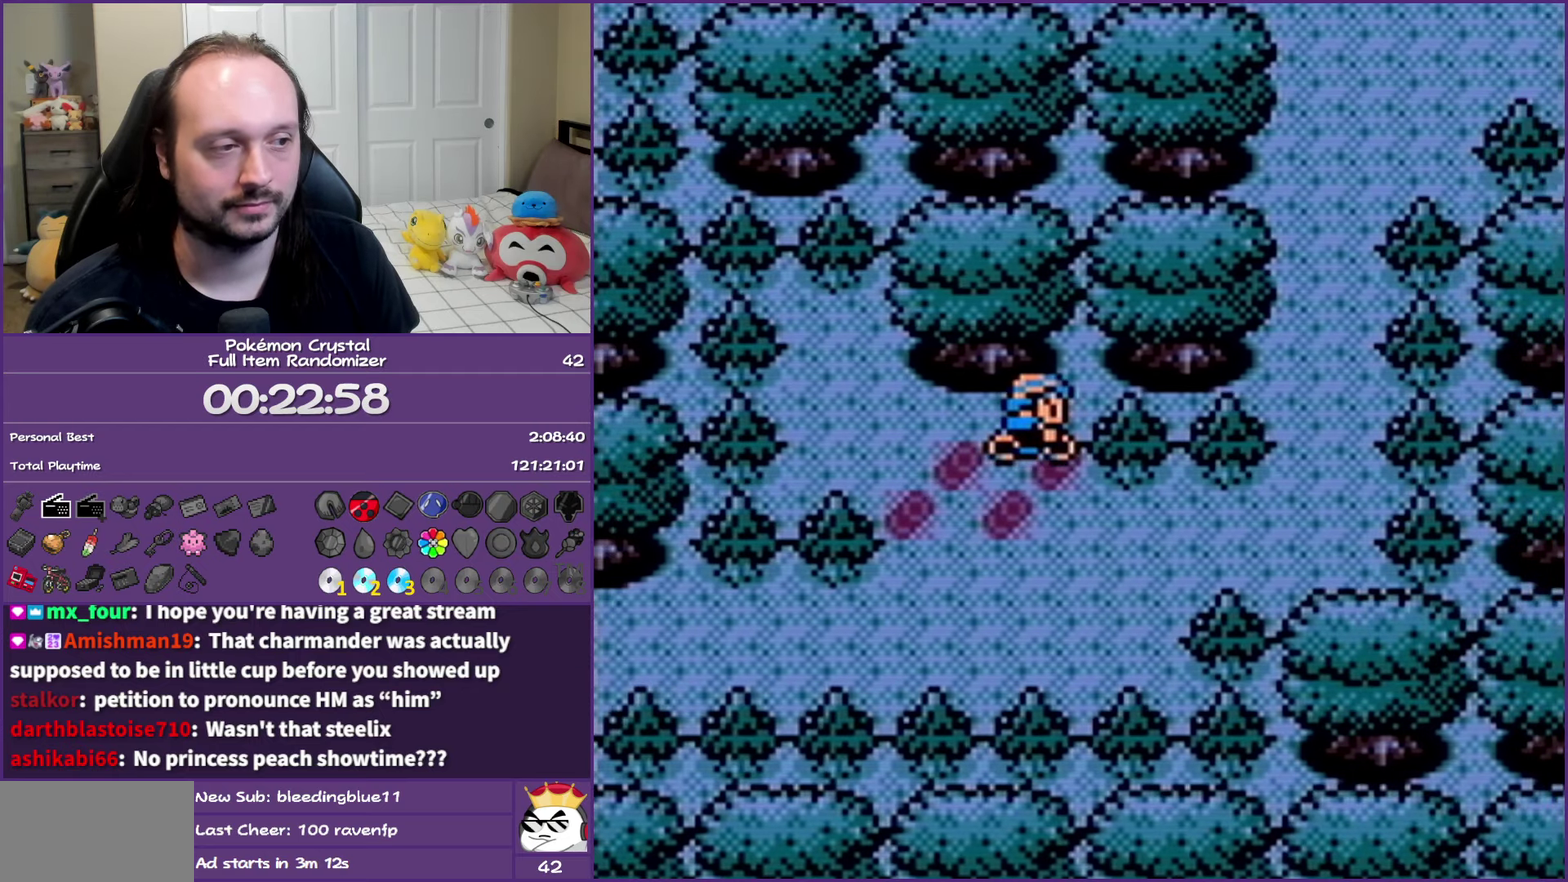
Gameplay with a controller (Nintendo layout); each line is a JSON object with the inputs held at the frame after it. "events" lists button and stick changes between this image and that frame as [ms after this image, input, new state], when the widget could be followed in between. Not read: L3 R3 right_stick.
{"buttons": ["B", "DPAD_UP"], "events": [[417, "DPAD_UP", "down"], [467, "DPAD_RIGHT", "up"]]}
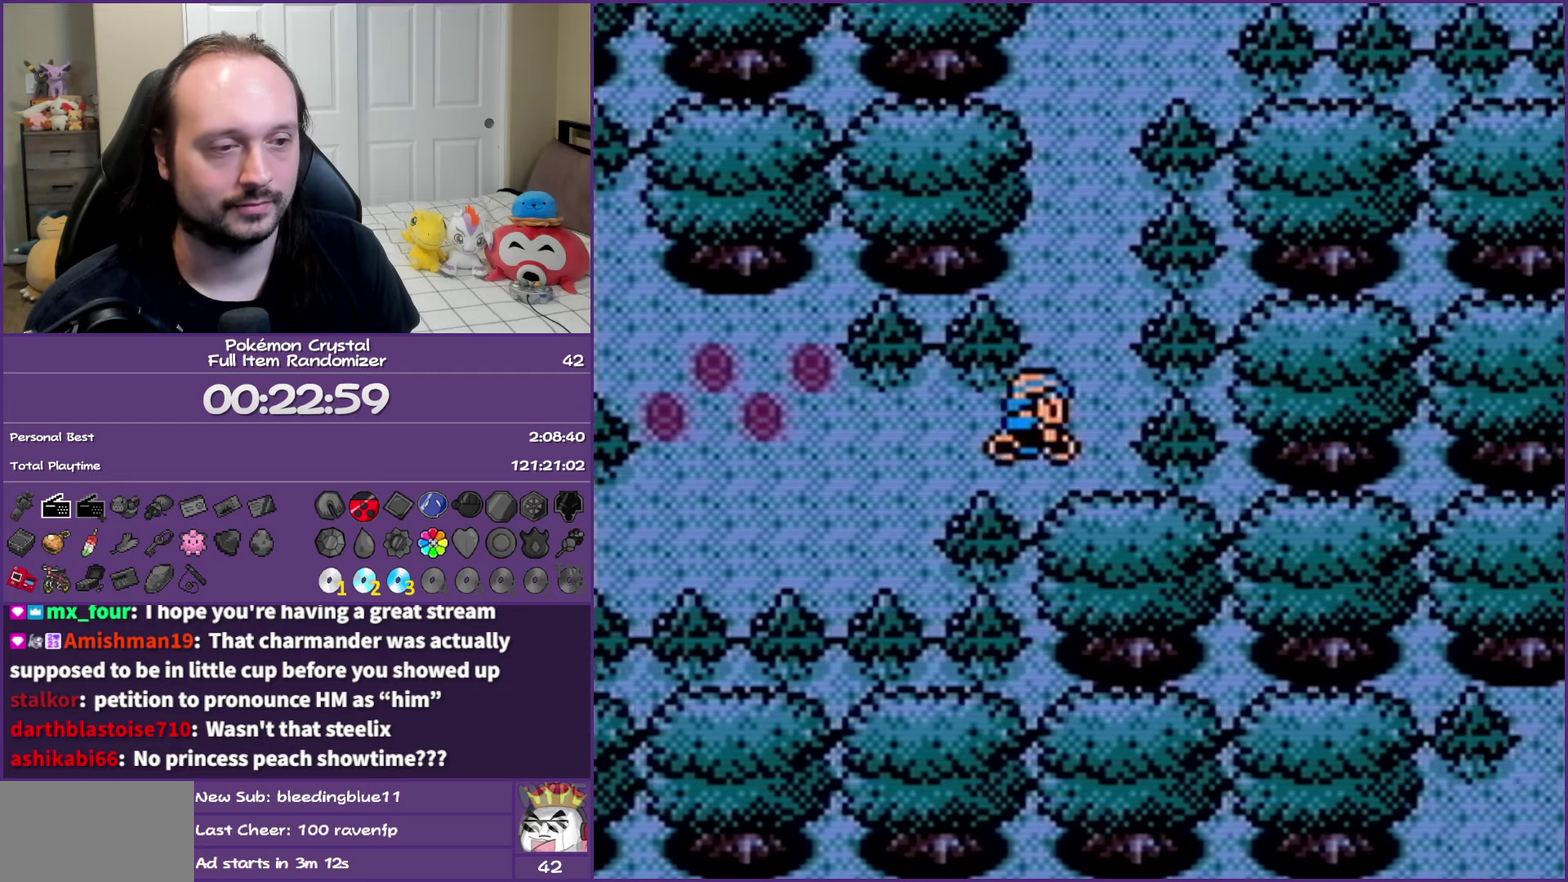
{"buttons": ["B", "DPAD_UP", "DPAD_RIGHT"], "events": [[450, "DPAD_RIGHT", "down"]]}
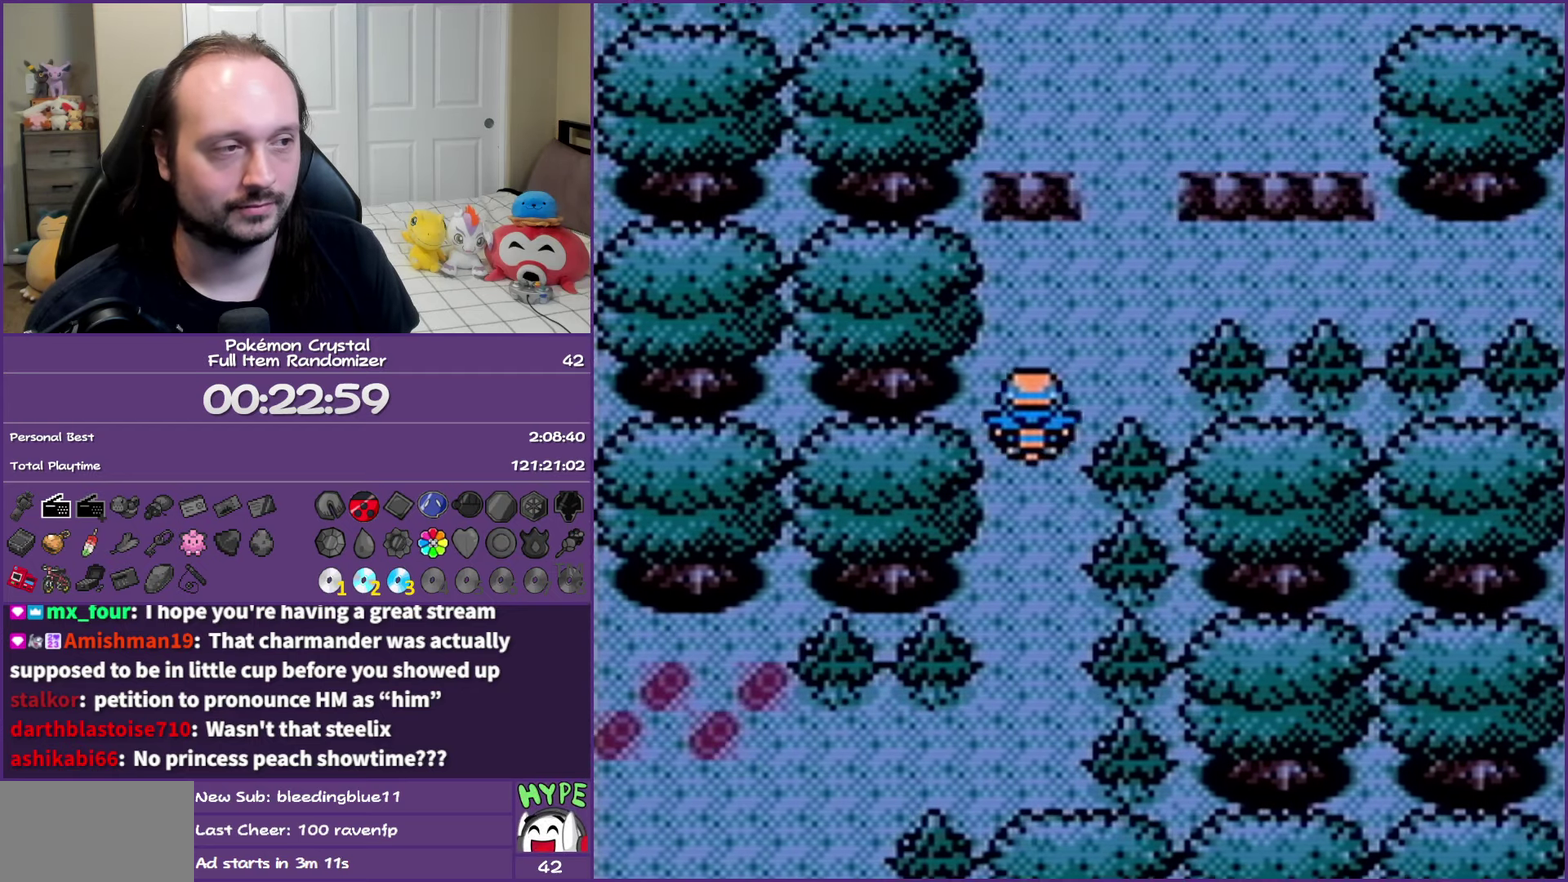
{"buttons": ["B", "DPAD_RIGHT"], "events": [[33, "DPAD_UP", "up"]]}
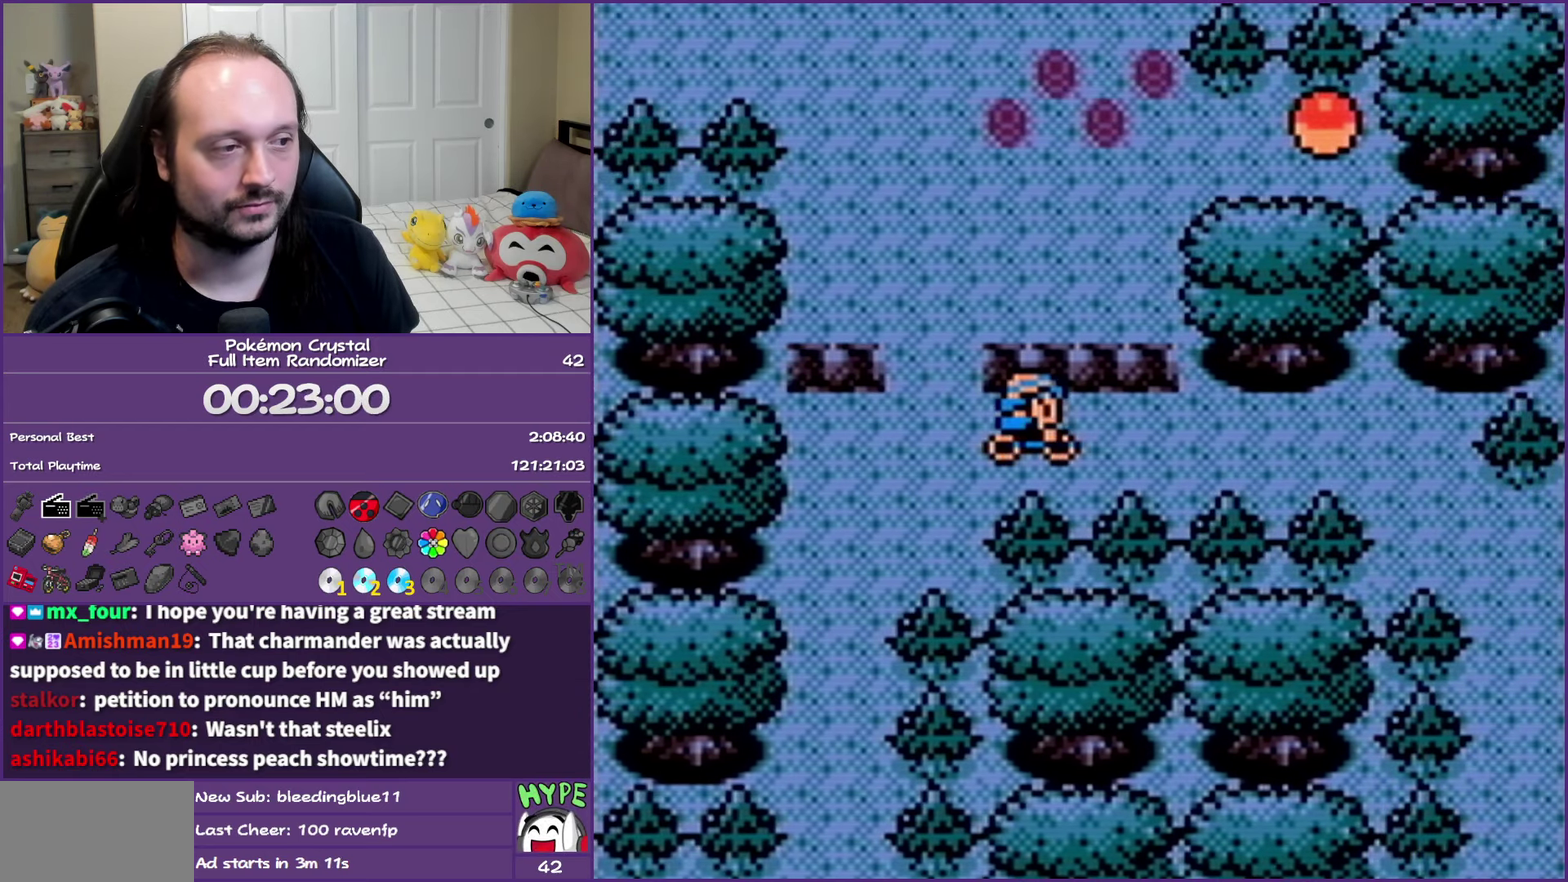
{"buttons": ["B", "DPAD_RIGHT"], "events": []}
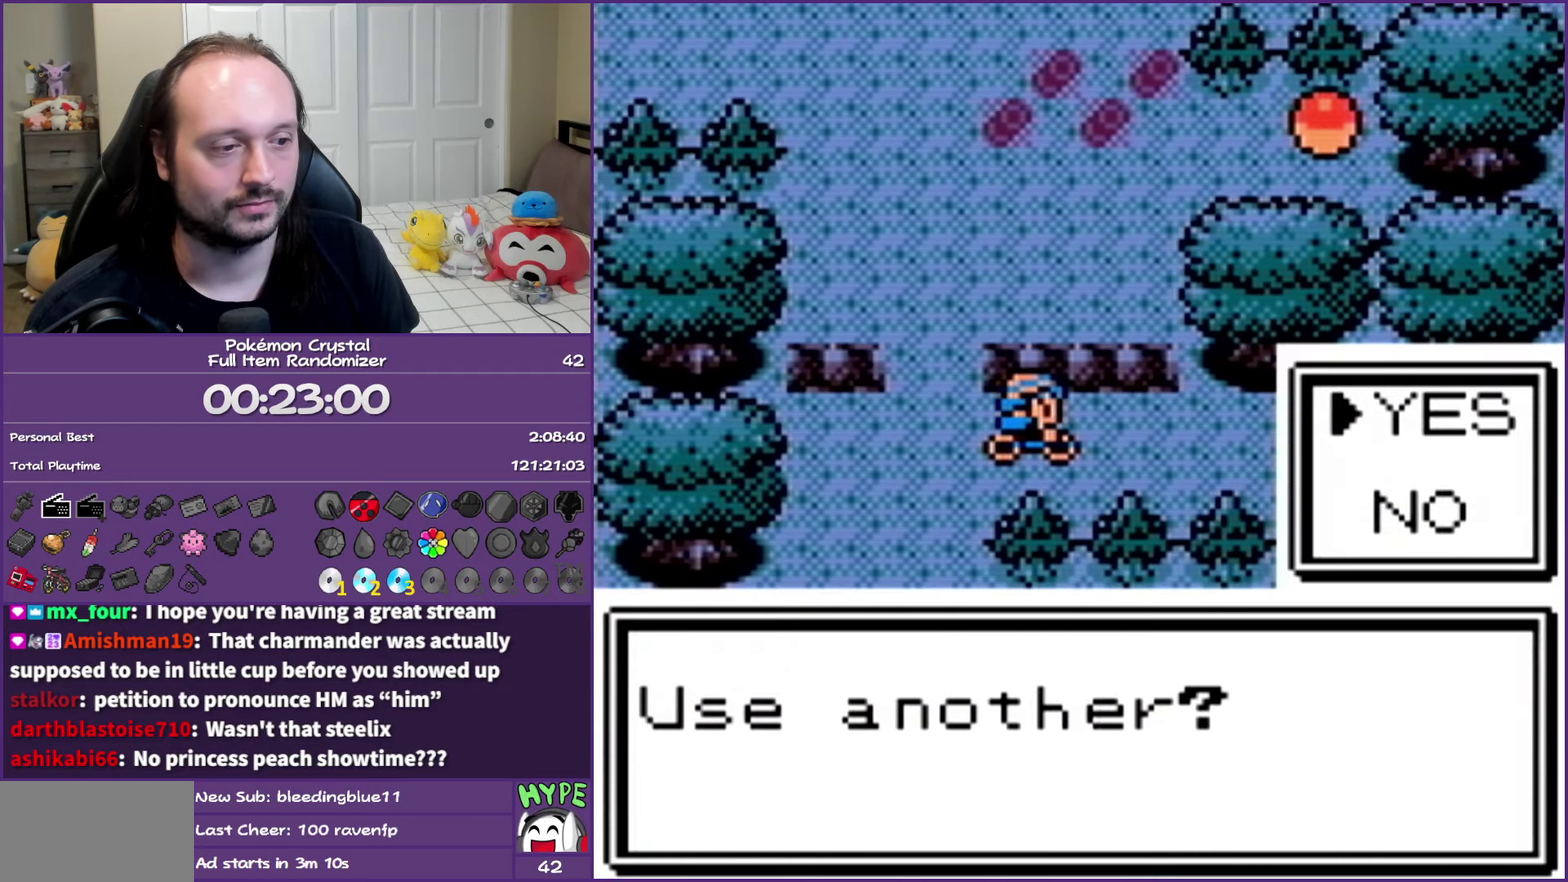
{"buttons": ["B", "DPAD_RIGHT"], "events": [[33, "A", "down"], [33, "DPAD_RIGHT", "up"], [183, "A", "up"], [367, "A", "down"], [367, "DPAD_RIGHT", "down"], [500, "A", "up"]]}
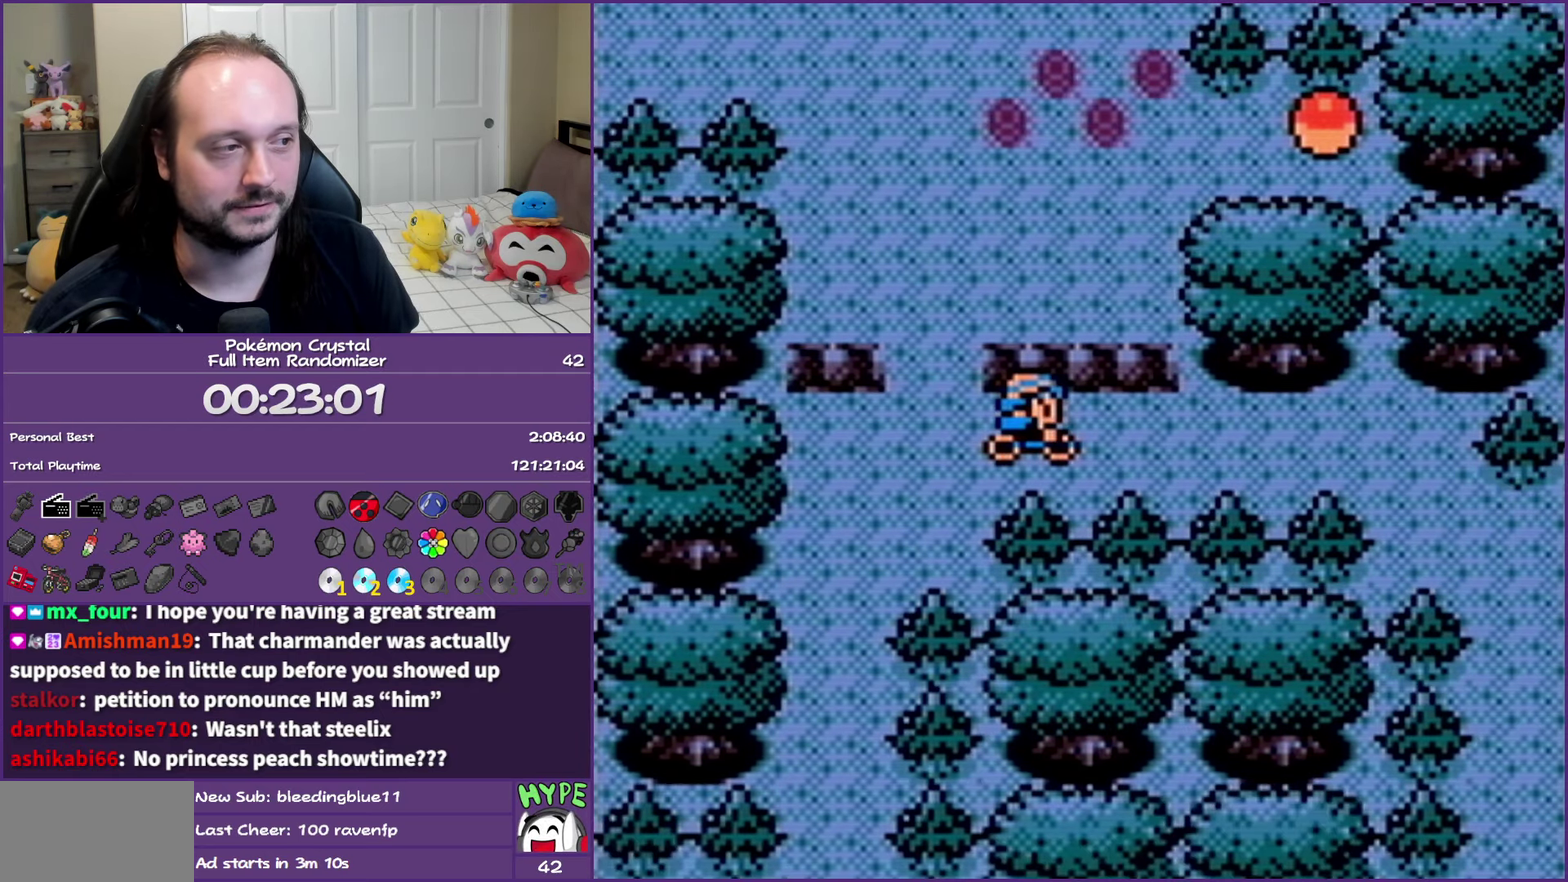
{"buttons": ["B", "DPAD_DOWN", "DPAD_RIGHT"], "events": [[483, "DPAD_DOWN", "down"]]}
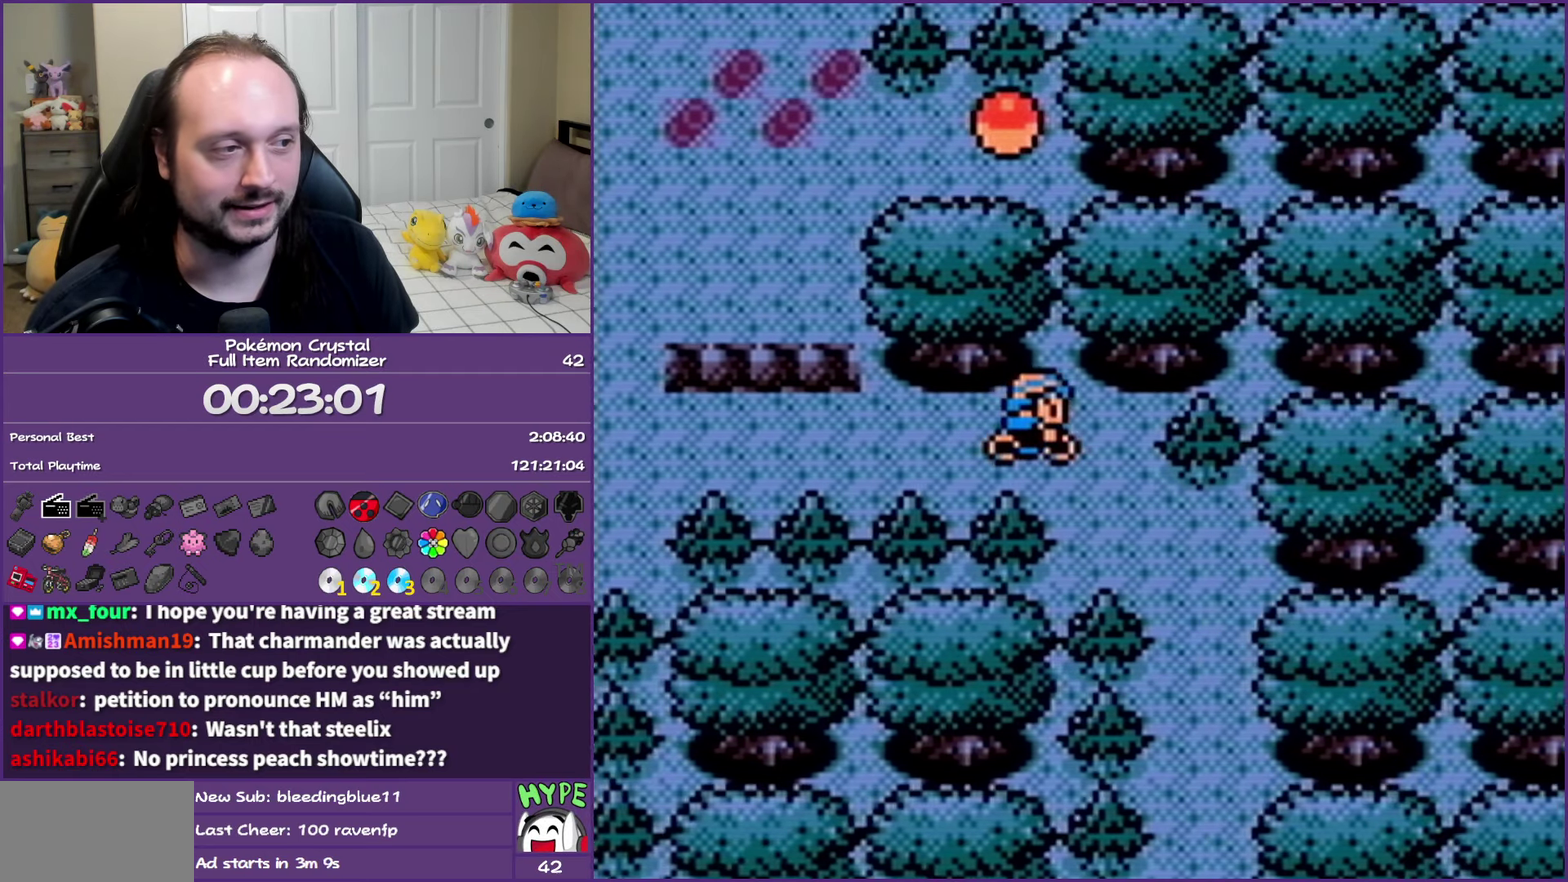
{"buttons": ["B", "DPAD_DOWN"], "events": [[17, "DPAD_RIGHT", "up"], [100, "DPAD_RIGHT", "down"], [150, "DPAD_DOWN", "up"], [283, "DPAD_DOWN", "down"], [317, "DPAD_RIGHT", "up"]]}
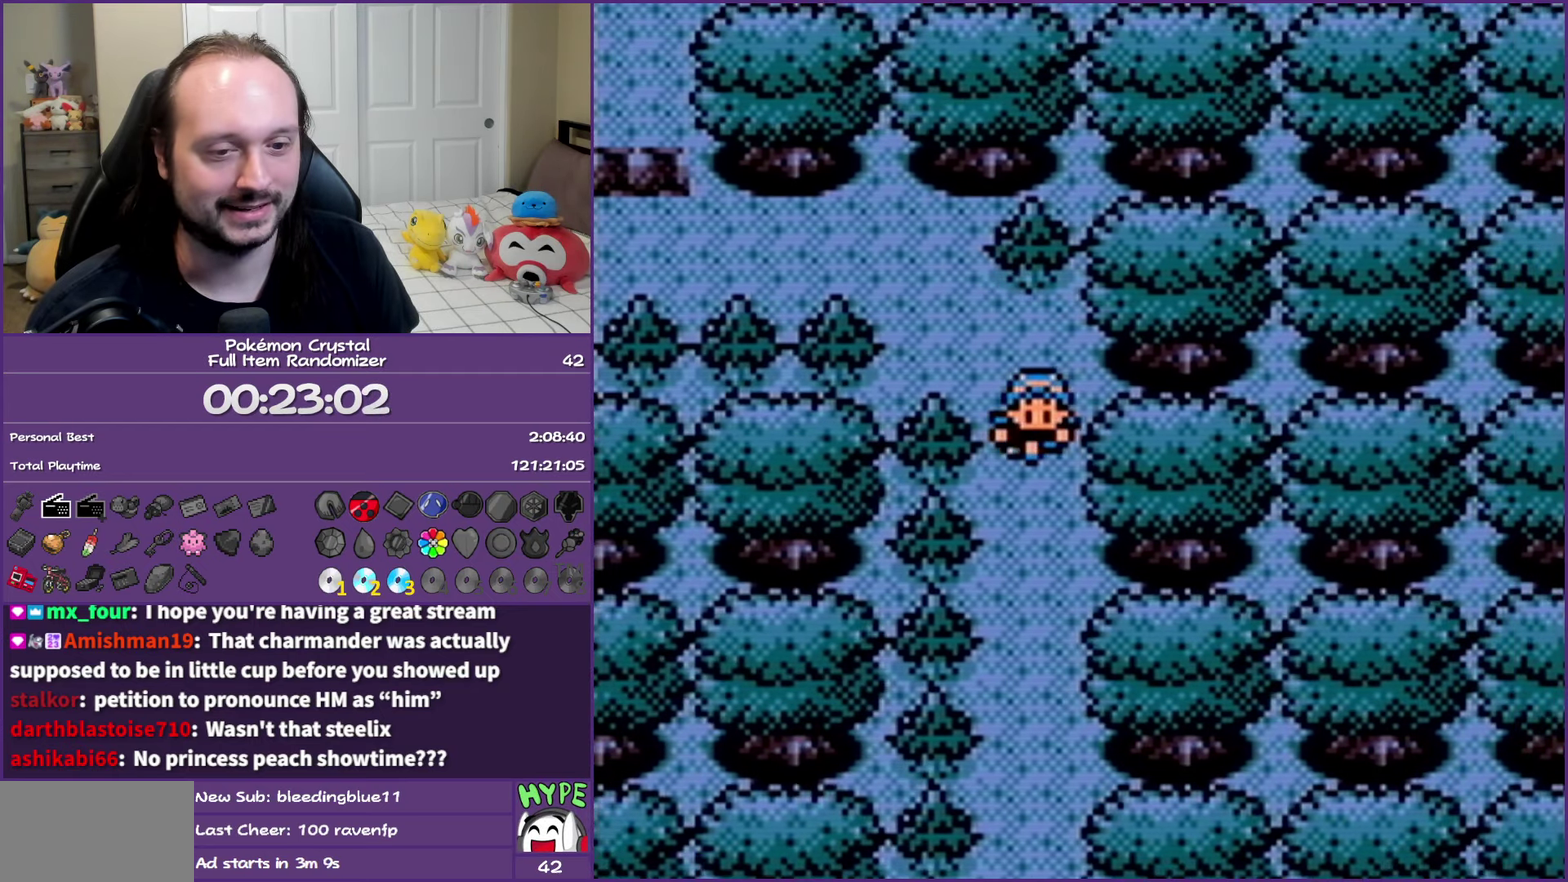
{"buttons": ["B", "DPAD_DOWN"], "events": []}
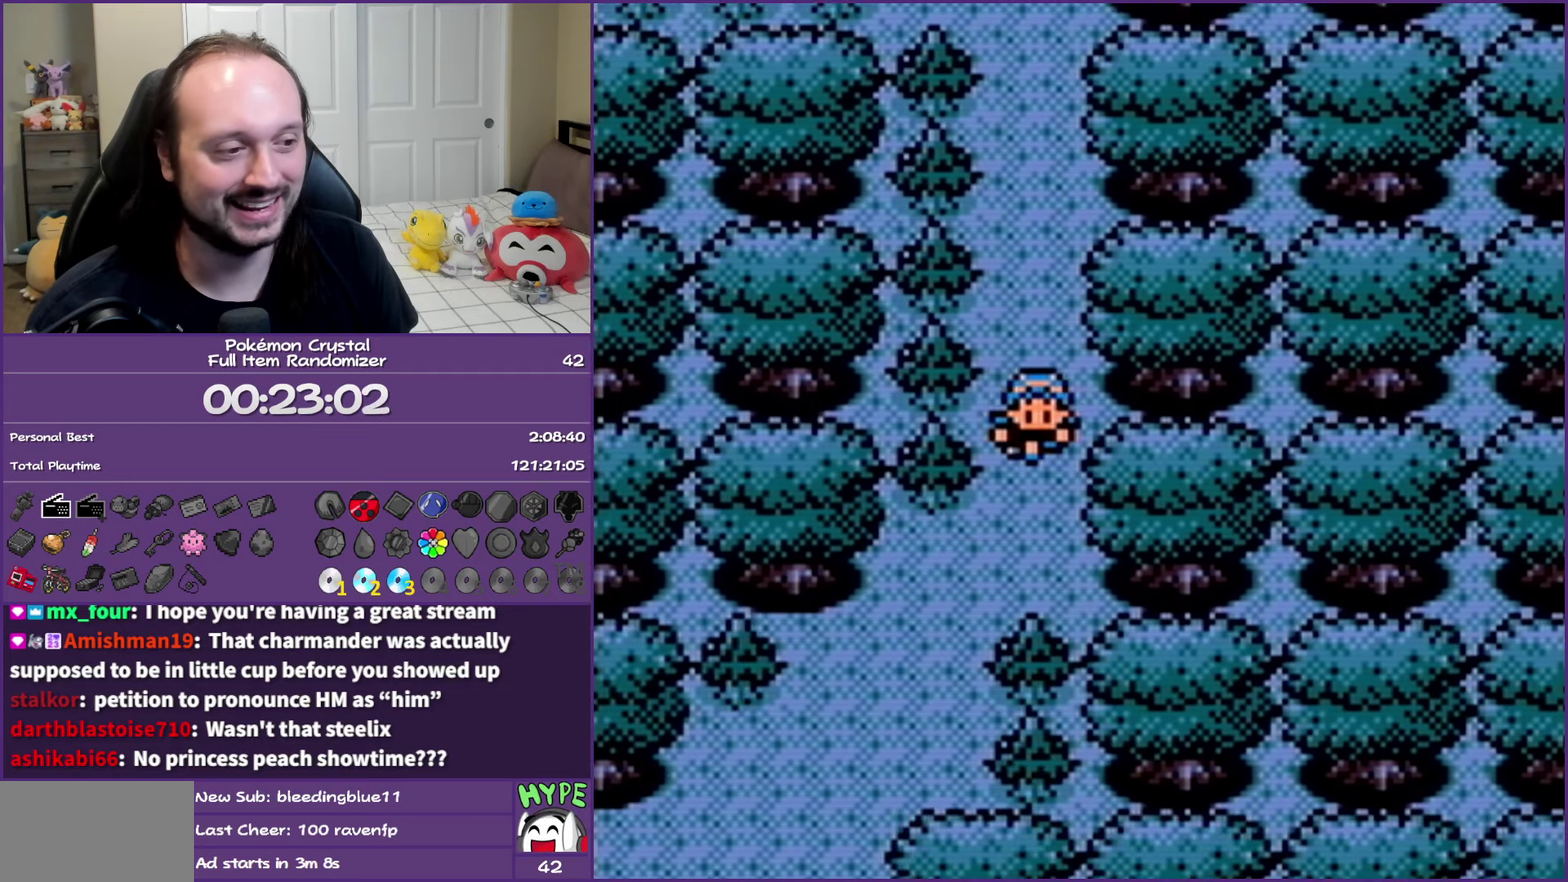
{"buttons": ["B", "DPAD_LEFT"], "events": [[33, "DPAD_DOWN", "up"], [33, "DPAD_LEFT", "down"], [167, "DPAD_DOWN", "down"], [217, "DPAD_LEFT", "up"], [333, "DPAD_LEFT", "down"], [350, "DPAD_DOWN", "up"]]}